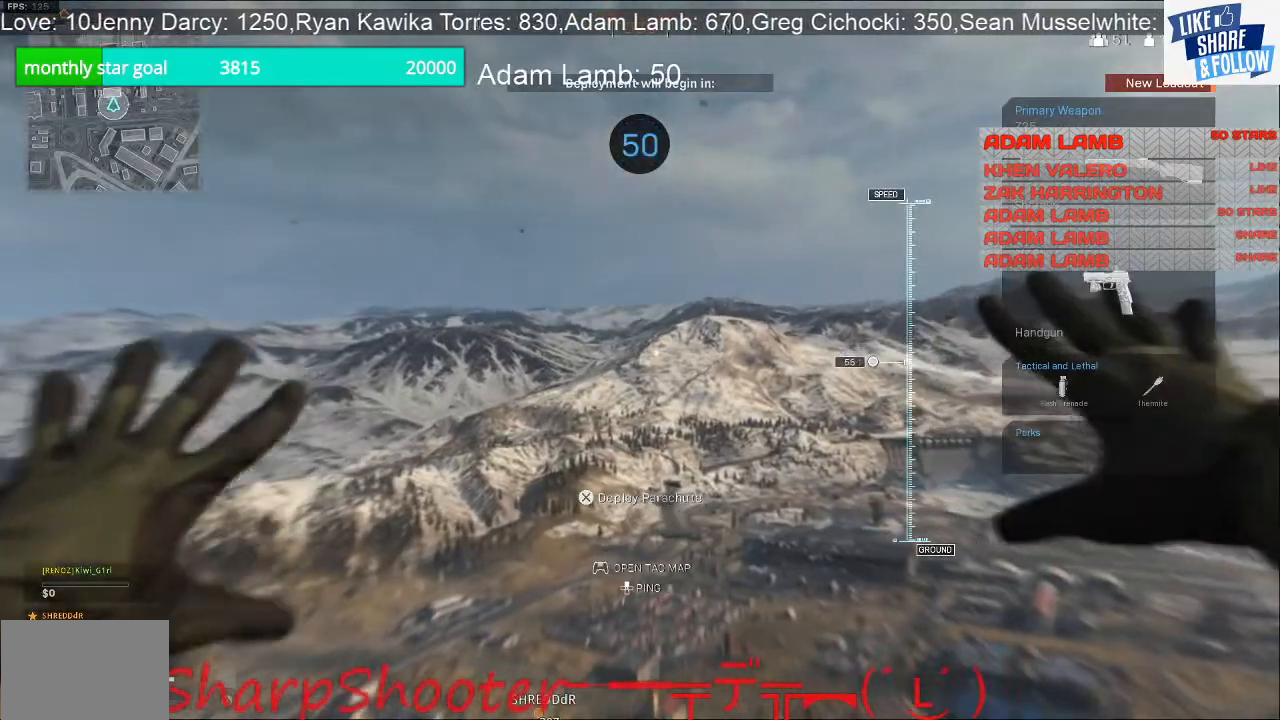
Gameplay with a controller (PlayStation layout); each line is a JSON object with the inputs held at the frame after it. "events" lists button and stick changes between this image and that frame as [ms after this image, input, new state], when the widget could be followed in between. Not read: L3.
{"buttons": [], "left_stick": "up-right", "right_stick": "center", "events": [[167, "CROSS", "down"], [300, "CROSS", "up"], [300, "left_stick", "up-right"]]}
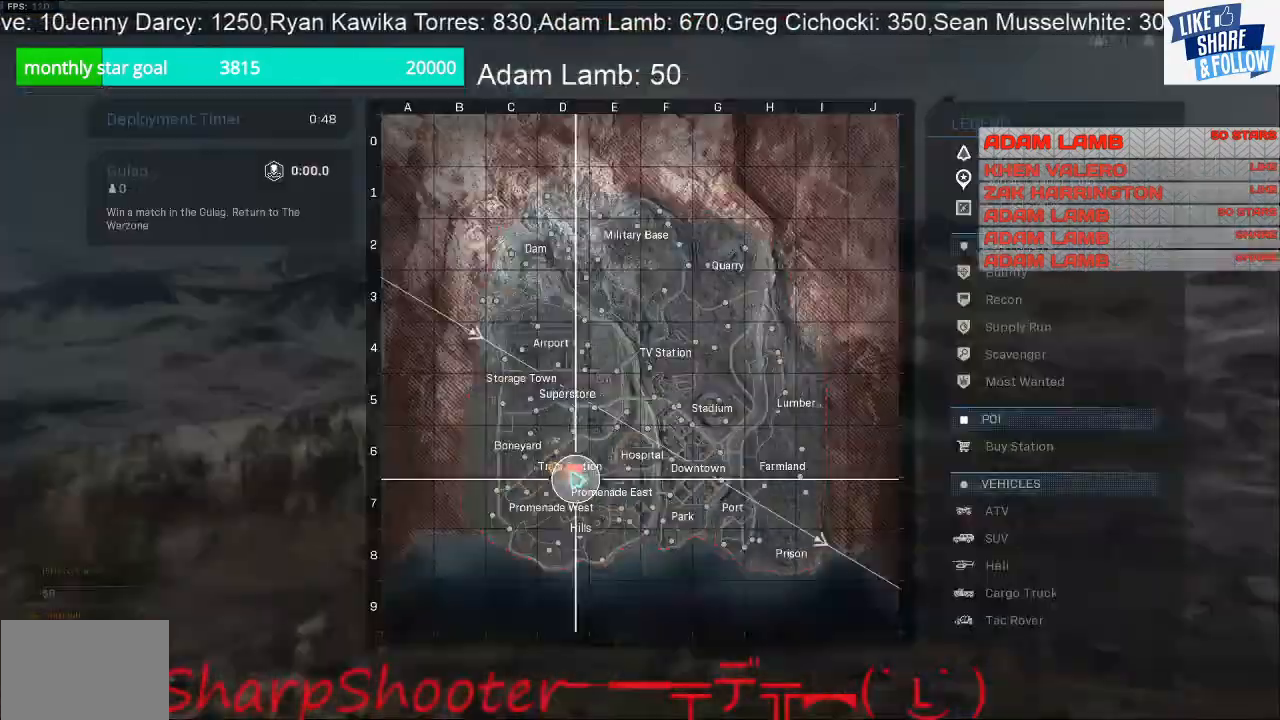
{"buttons": [], "left_stick": "up-right", "right_stick": "center", "events": [[33, "TOUCHPAD", "down"], [133, "TOUCHPAD", "up"]]}
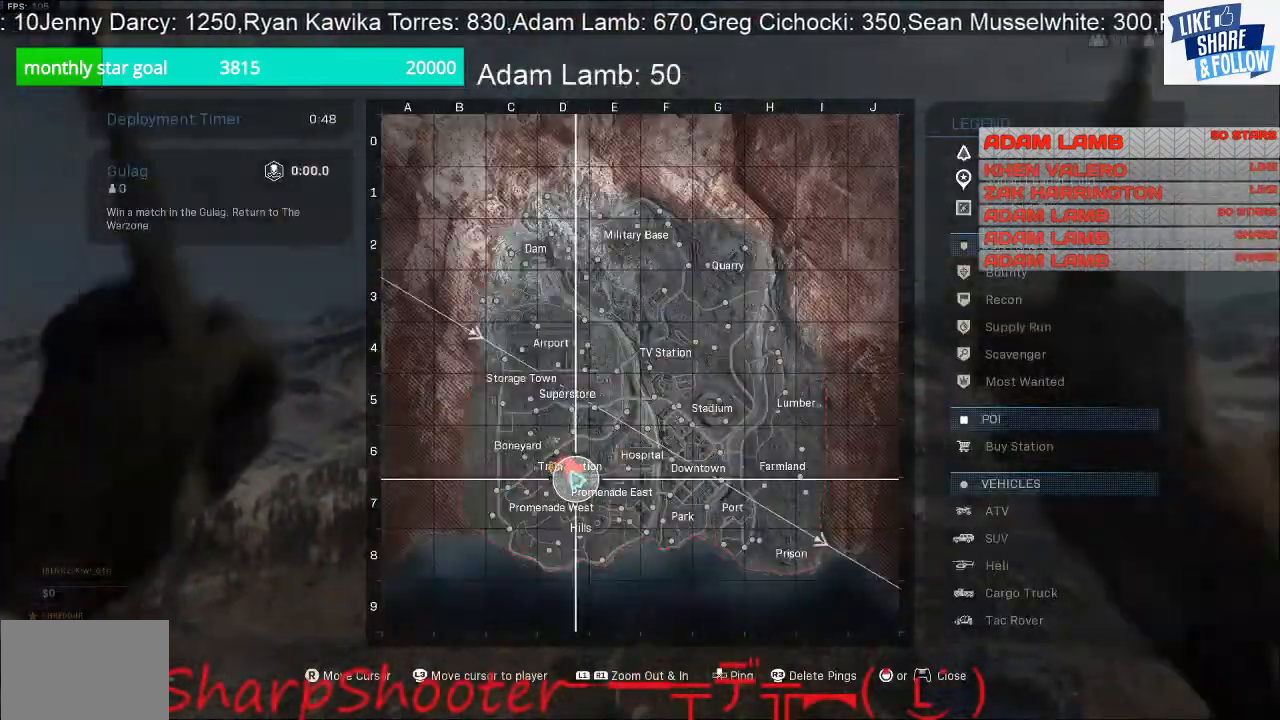
{"buttons": [], "left_stick": "up-right", "right_stick": "center", "events": [[400, "TOUCHPAD", "down"], [467, "TOUCHPAD", "up"]]}
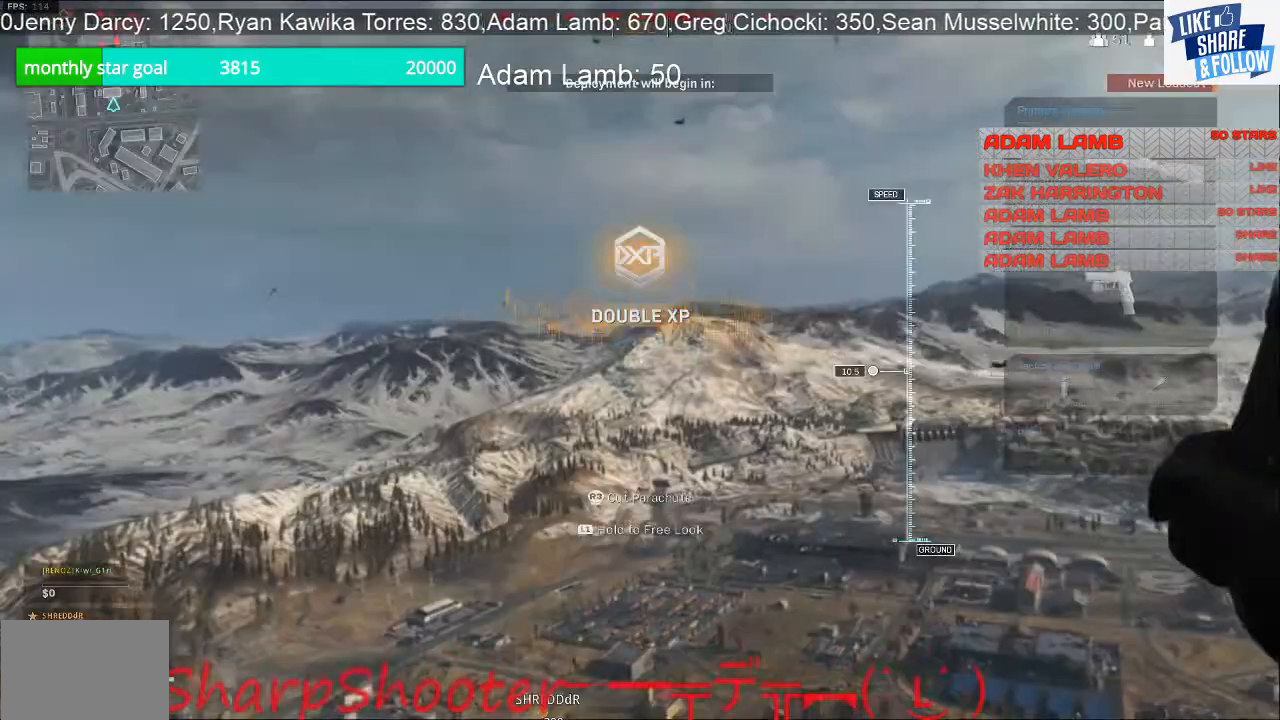
{"buttons": [], "left_stick": "up-right", "right_stick": "right", "events": [[100, "right_stick", "right"]]}
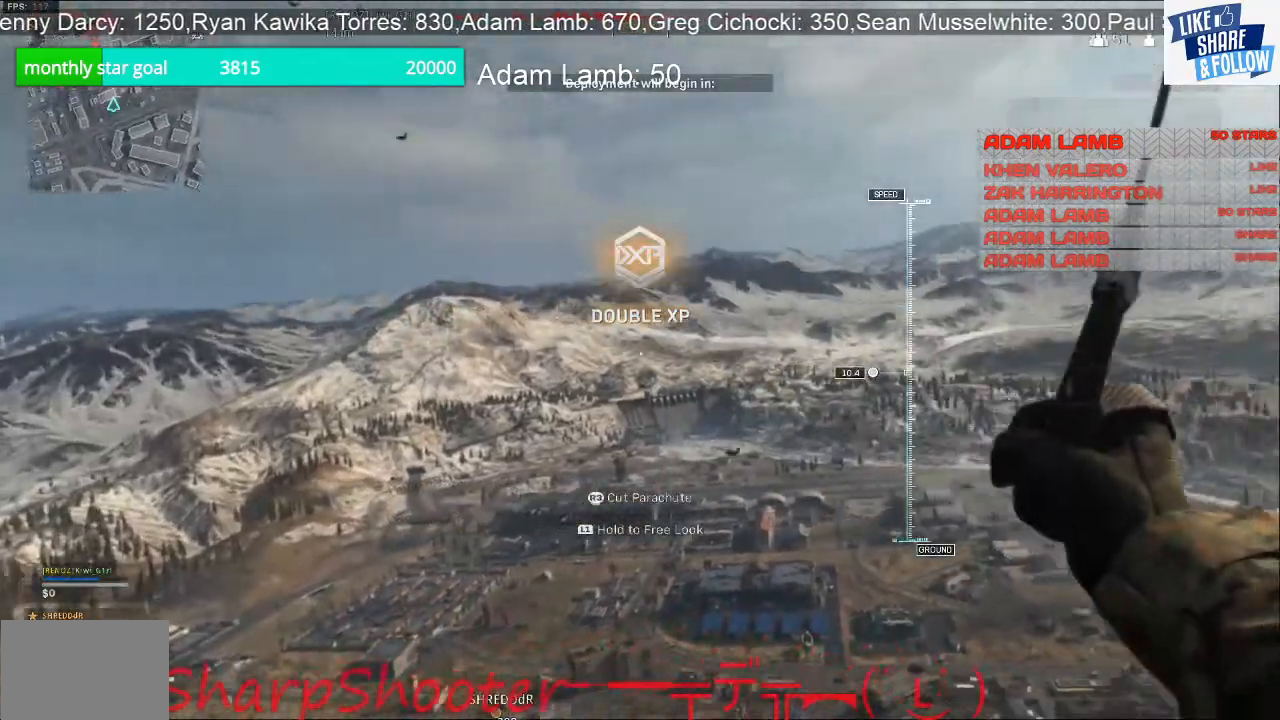
{"buttons": [], "left_stick": "up-right", "right_stick": "right", "events": []}
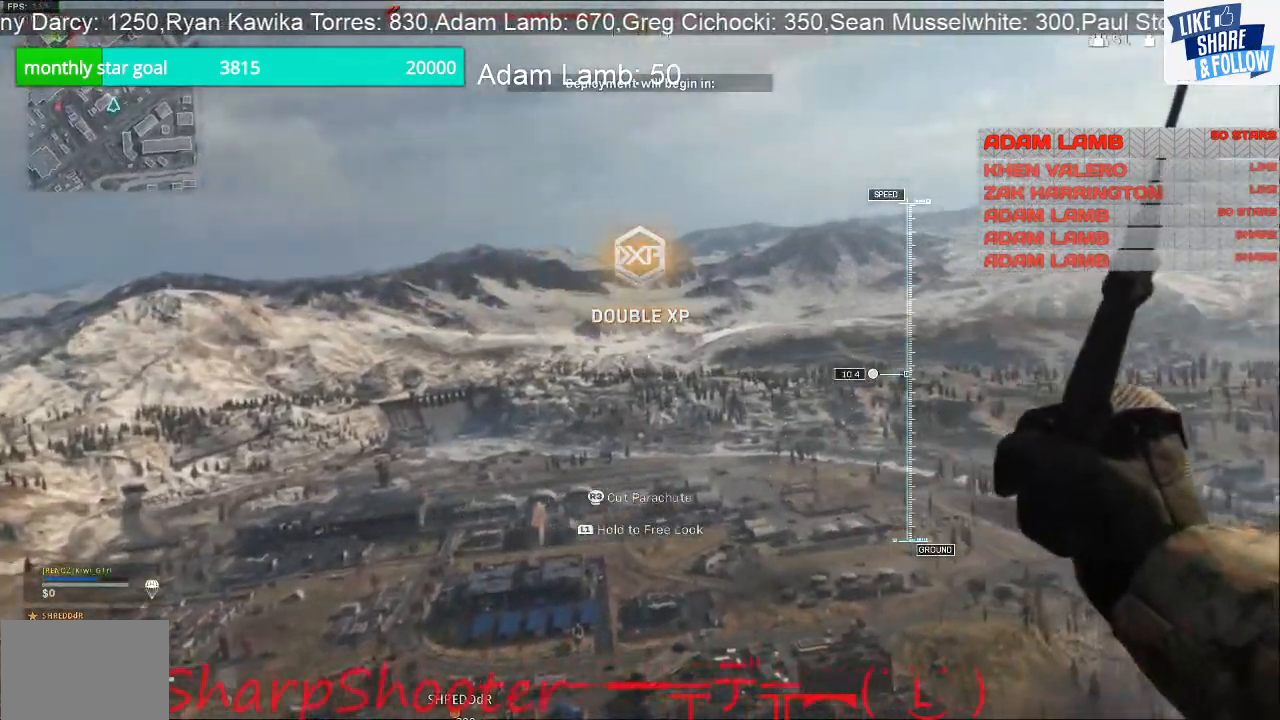
{"buttons": [], "left_stick": "up-right", "right_stick": "right", "events": []}
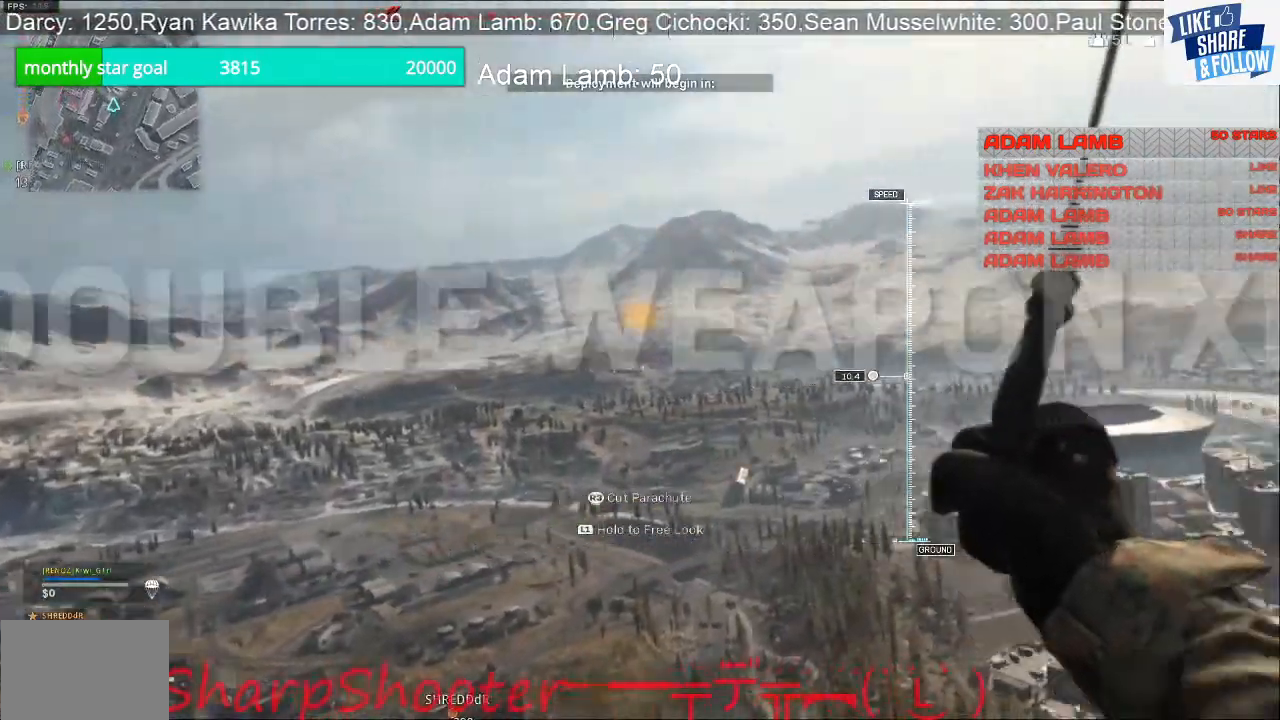
{"buttons": [], "left_stick": "up", "right_stick": "right", "events": [[433, "left_stick", "up"]]}
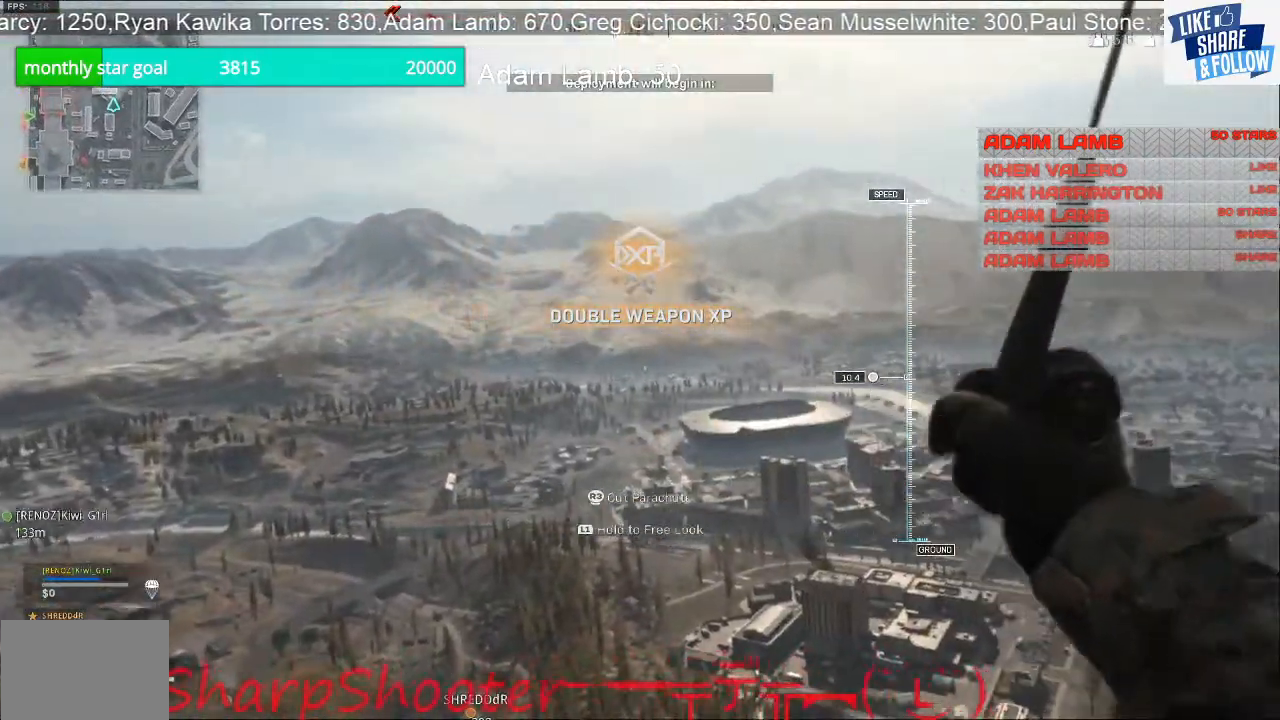
{"buttons": [], "left_stick": "up", "right_stick": "right", "events": []}
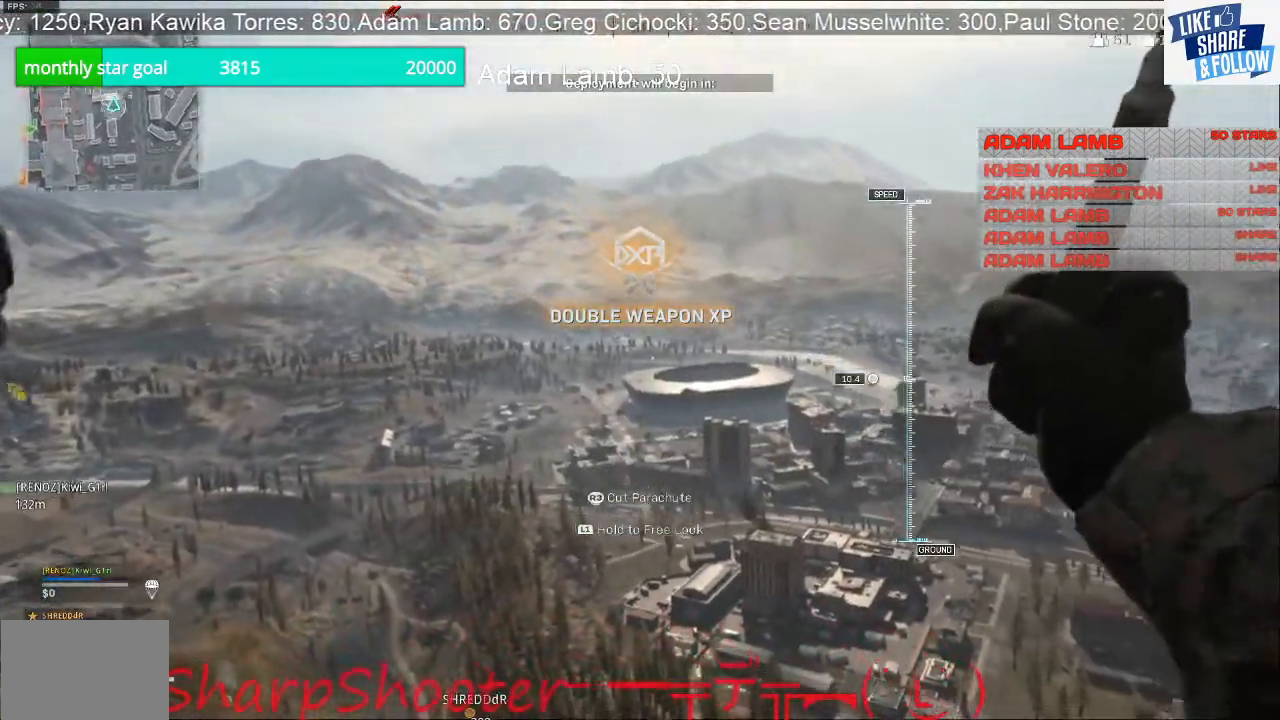
{"buttons": [], "left_stick": "up", "right_stick": "center", "events": [[333, "right_stick", "down-right"], [433, "right_stick", "center"]]}
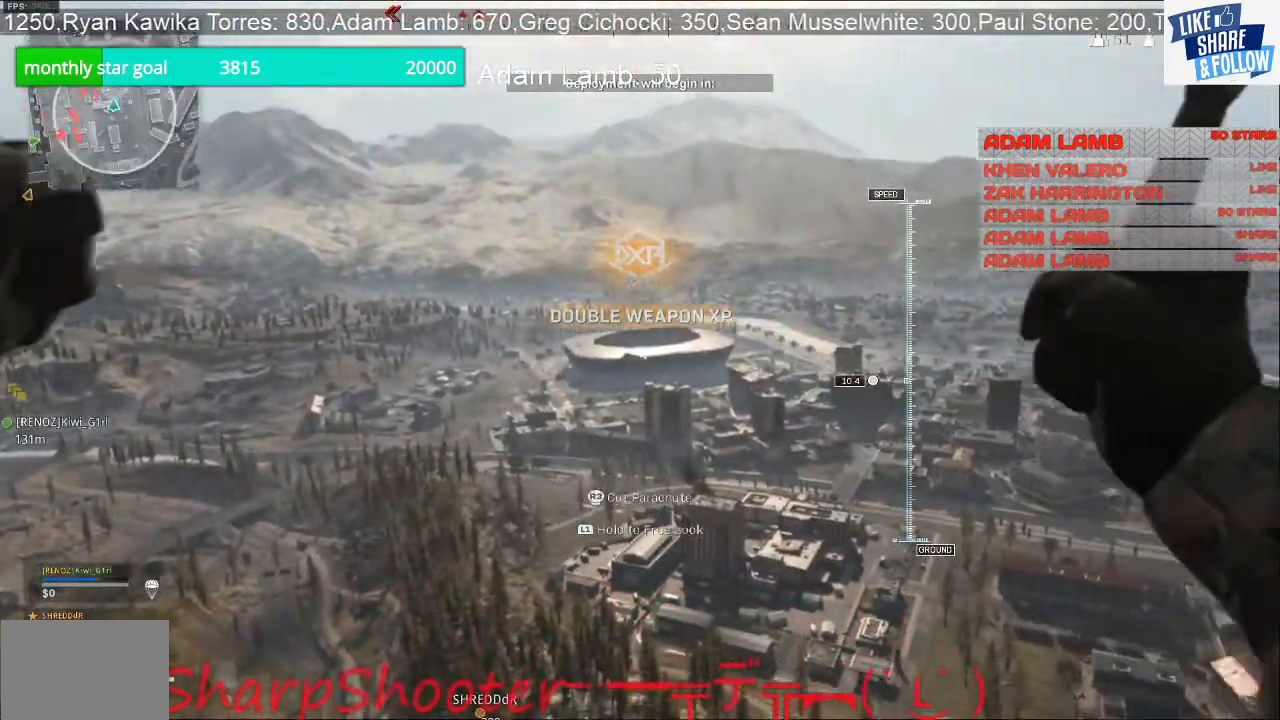
{"buttons": [], "left_stick": "up", "right_stick": "center", "events": []}
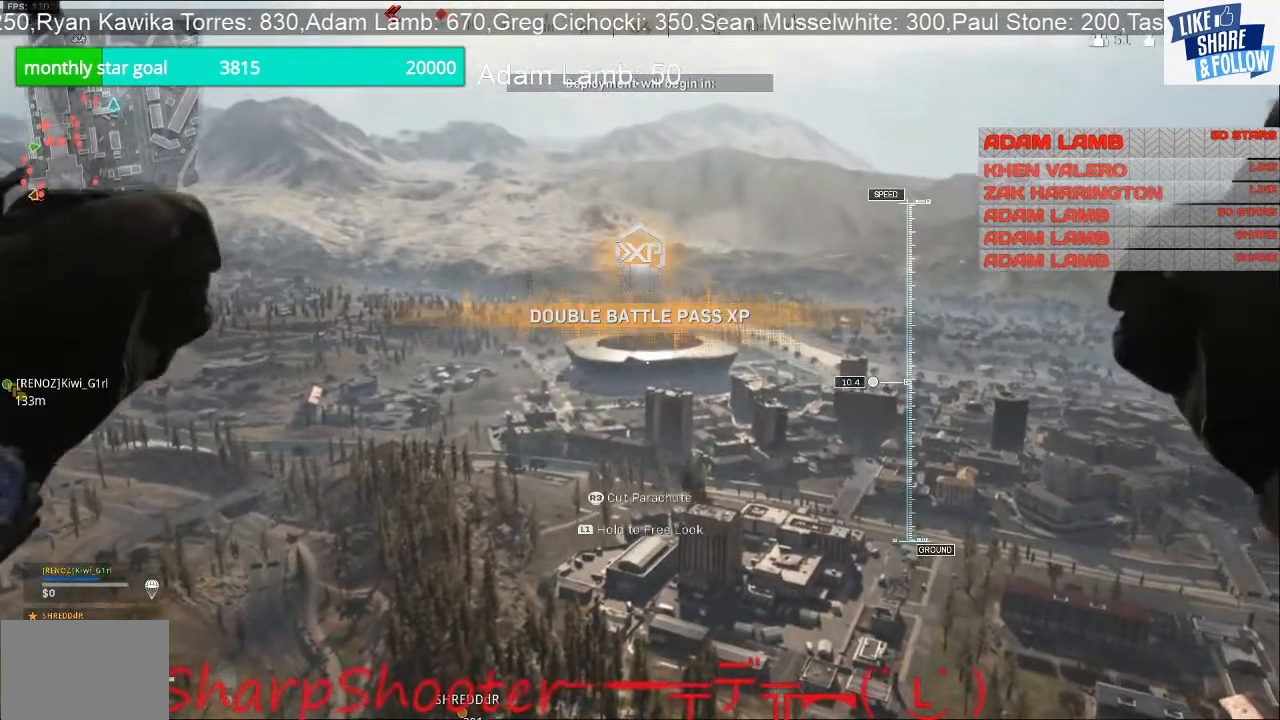
{"buttons": [], "left_stick": "up", "right_stick": "center", "events": []}
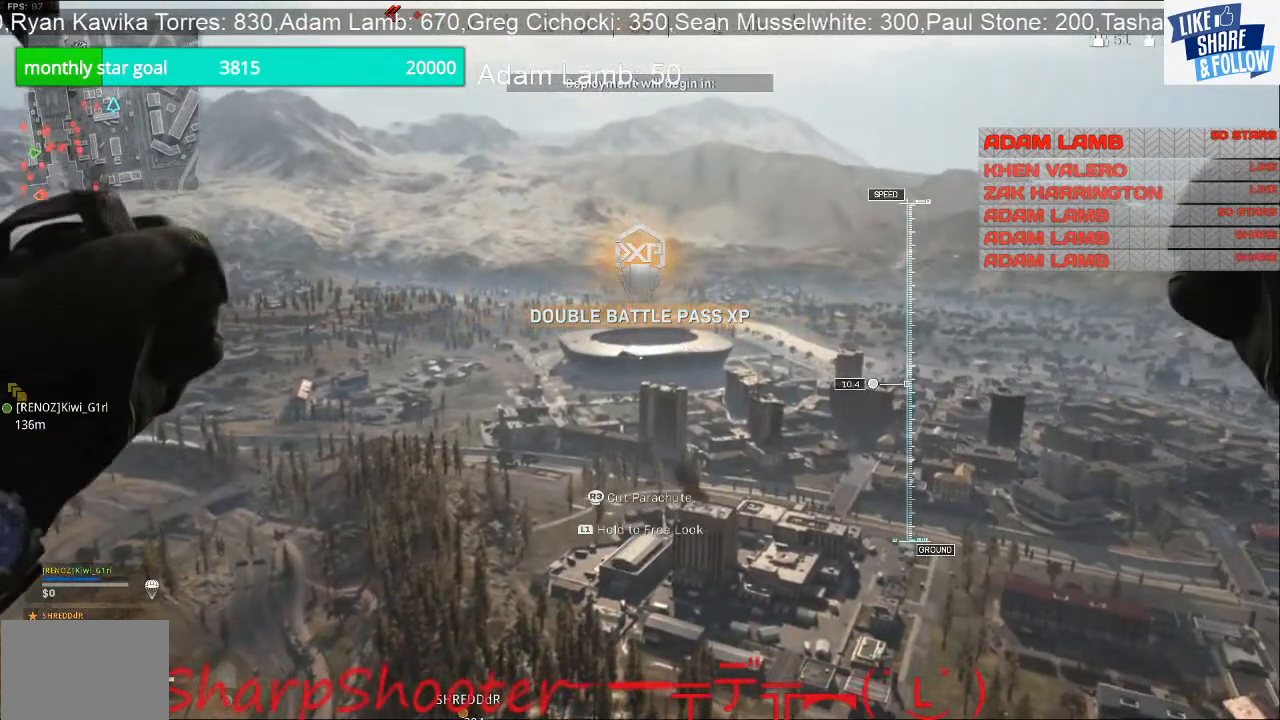
{"buttons": [], "left_stick": "up", "right_stick": "center", "events": []}
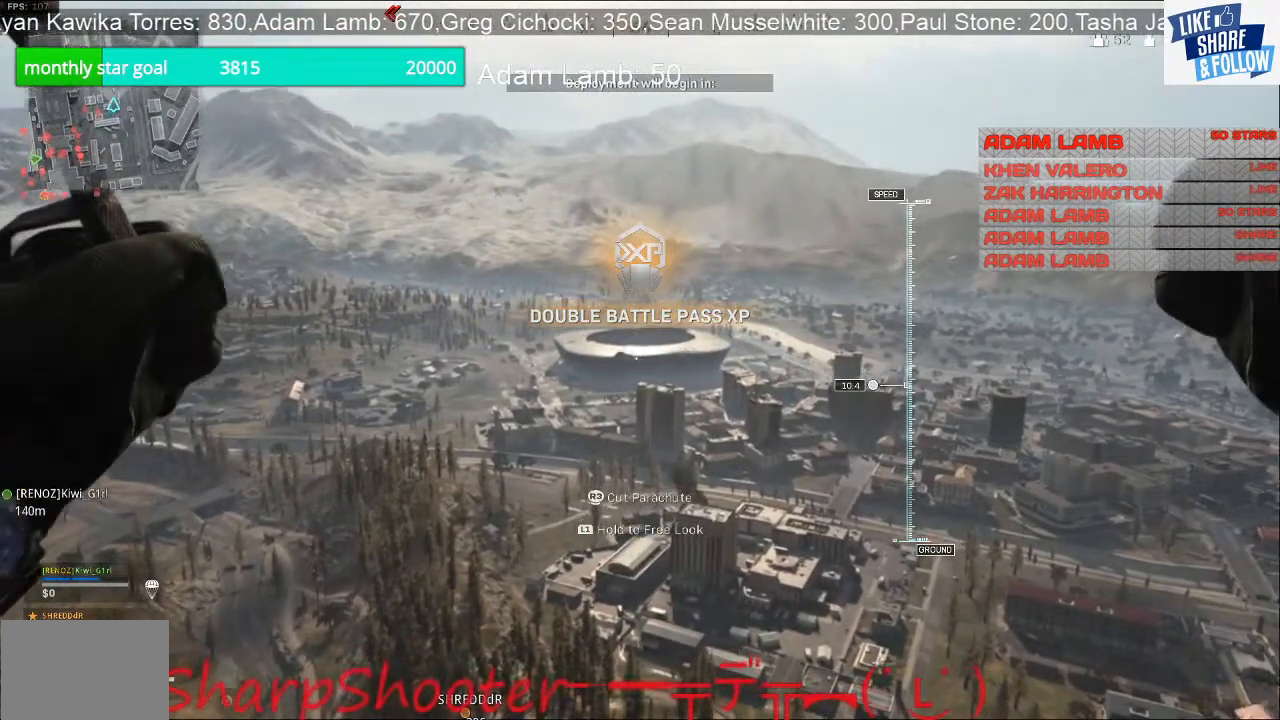
{"buttons": [], "left_stick": "up", "right_stick": "center", "events": []}
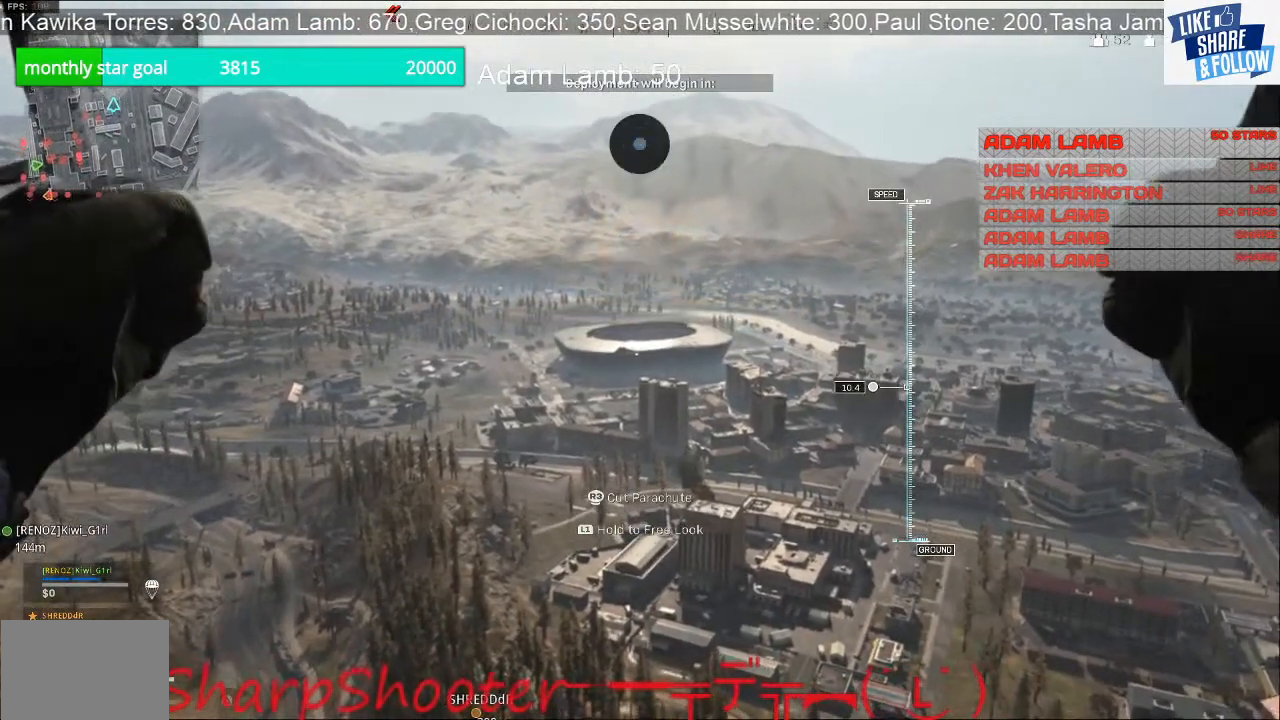
{"buttons": [], "left_stick": "center", "right_stick": "center", "events": [[33, "left_stick", "center"], [133, "left_stick", "up"], [467, "left_stick", "center"]]}